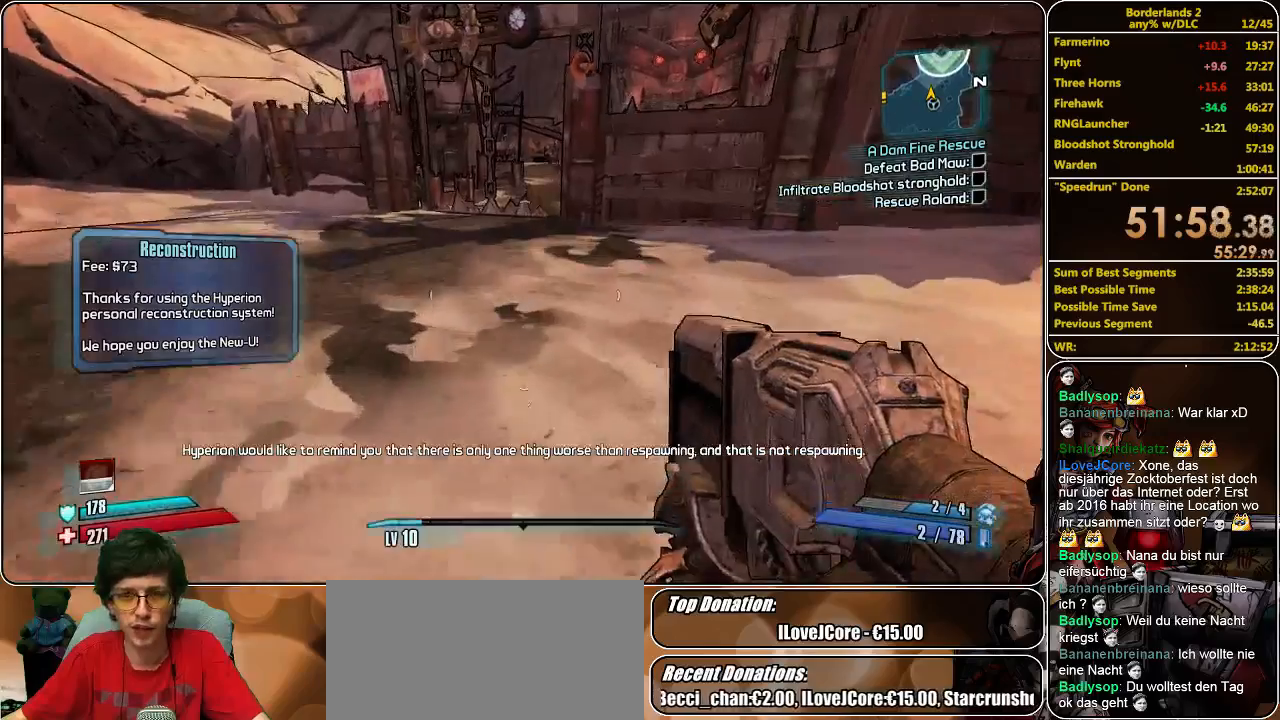
Gameplay with keyboard and mouse; each line is a JSON object with the keys and mouse buttons held at the frame after it. "events" lists presses ("down") and releases ("up") of "a", "alt", "c", "ctrl", "d", "e", "f", "q", "r", "s", "shift", "space", "tab", "v", "w", "x", "z", "mouse_left", "mouse_middle", "mouse_right", "mouse_wheel_up" and "mouse_wheel_down" between this image and that frame as [ms after this image, input, new state], when the widget could be followed in between. "mouse_left", "mouse_middle", "mouse_right", "mouse_wheel_up", "mouse_wheel_down" = the "left", "middle", "right", "wheel_up", "wheel_down" buttons of the "mouse" list. No other keys are recorded. Mouse movement is not recorded.
{"keys": ["w"], "mouse": [], "events": []}
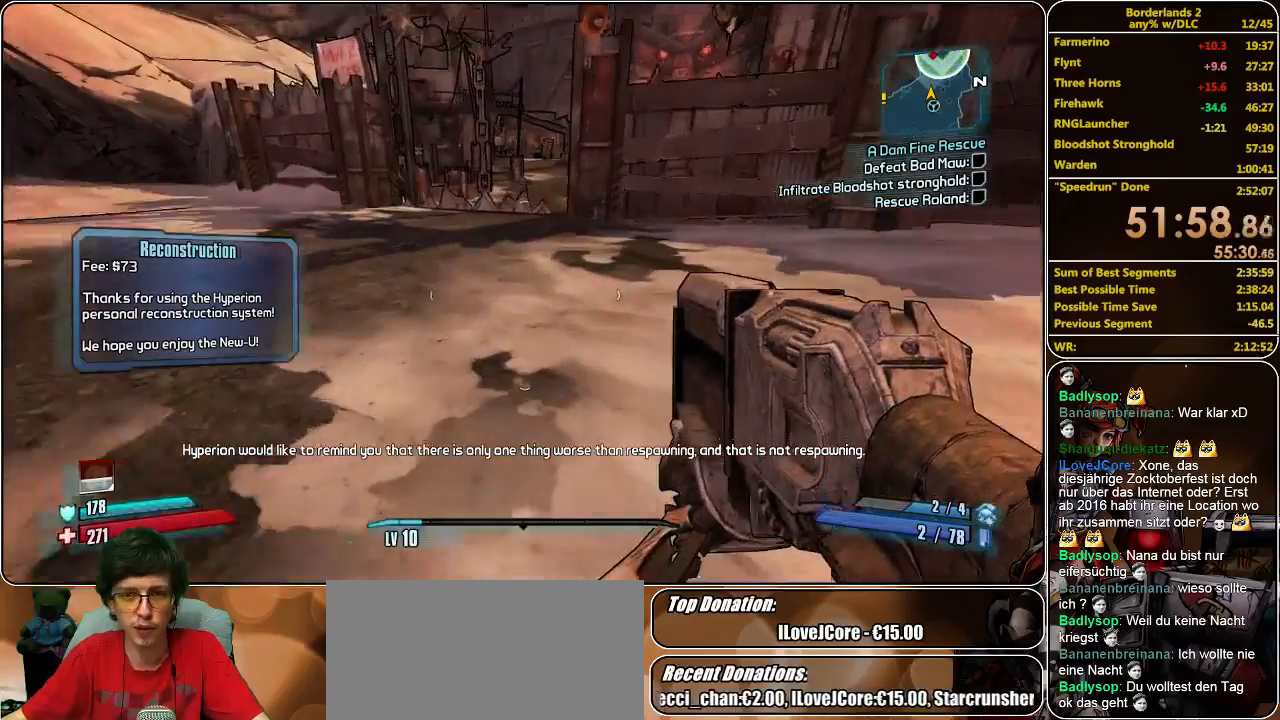
{"keys": ["w"], "mouse": [], "events": [[200, "space", "down"], [333, "space", "up"]]}
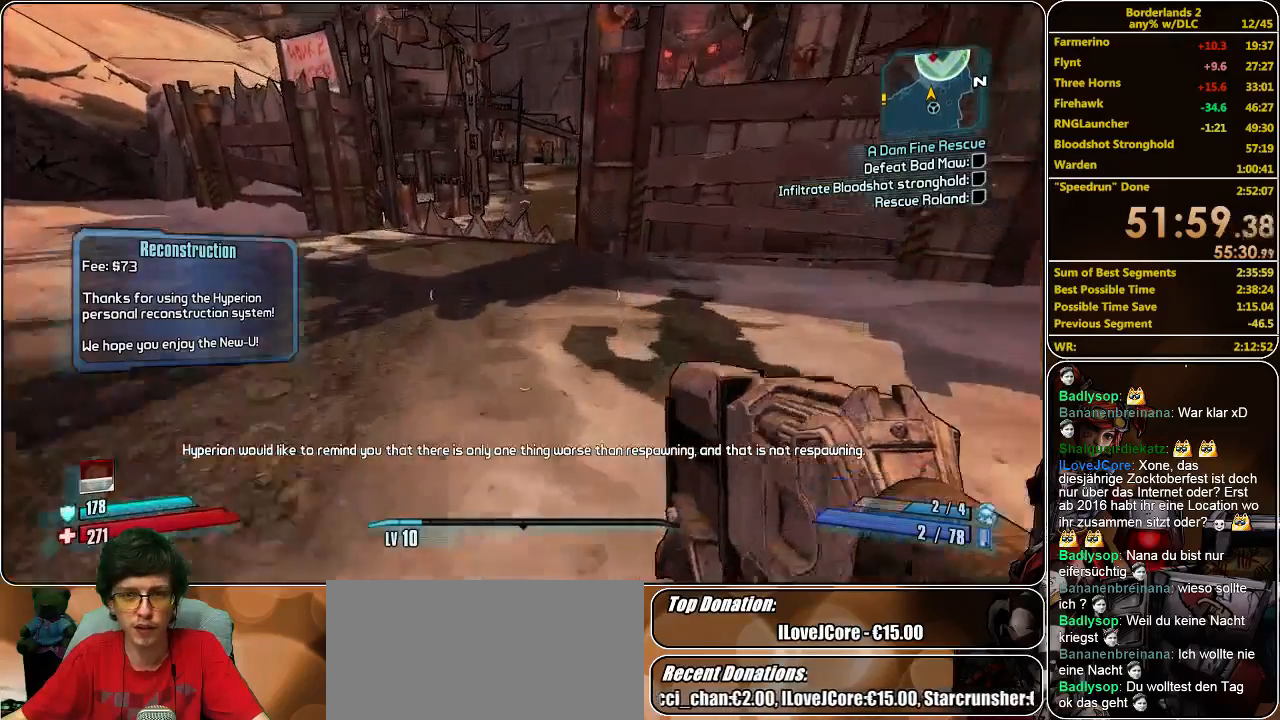
{"keys": ["w"], "mouse": [], "events": []}
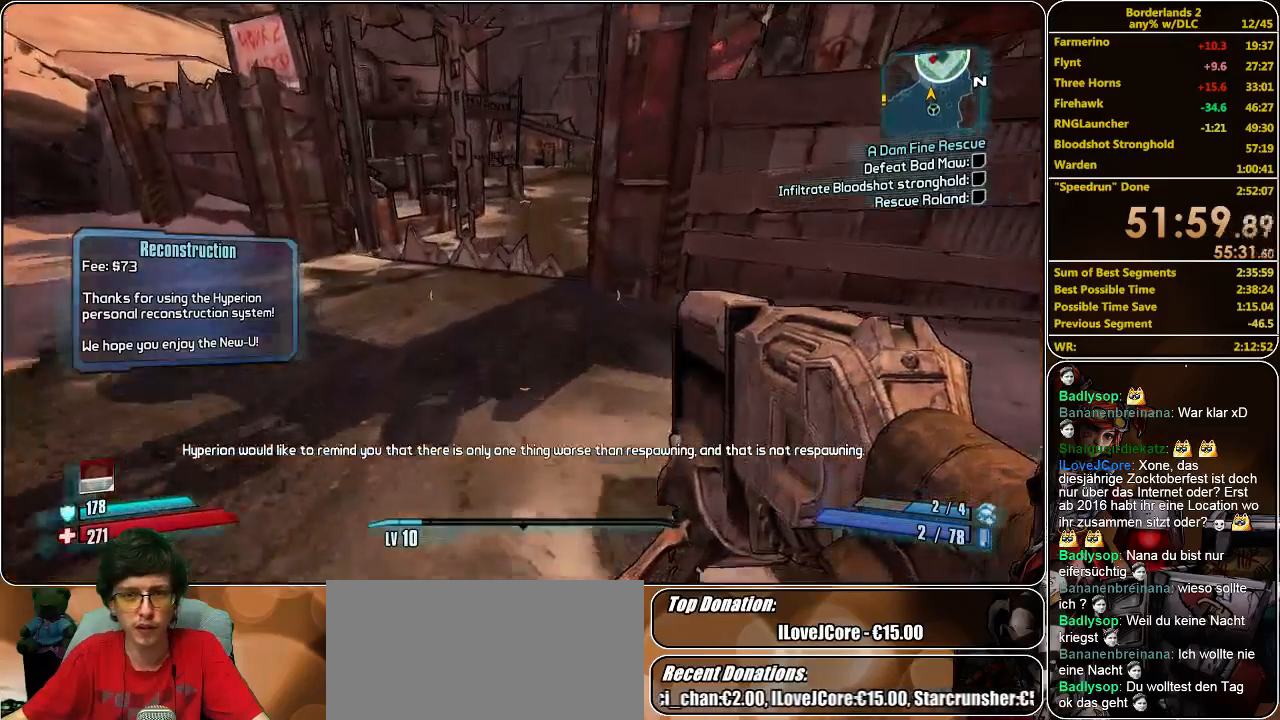
{"keys": ["w"], "mouse": [], "events": []}
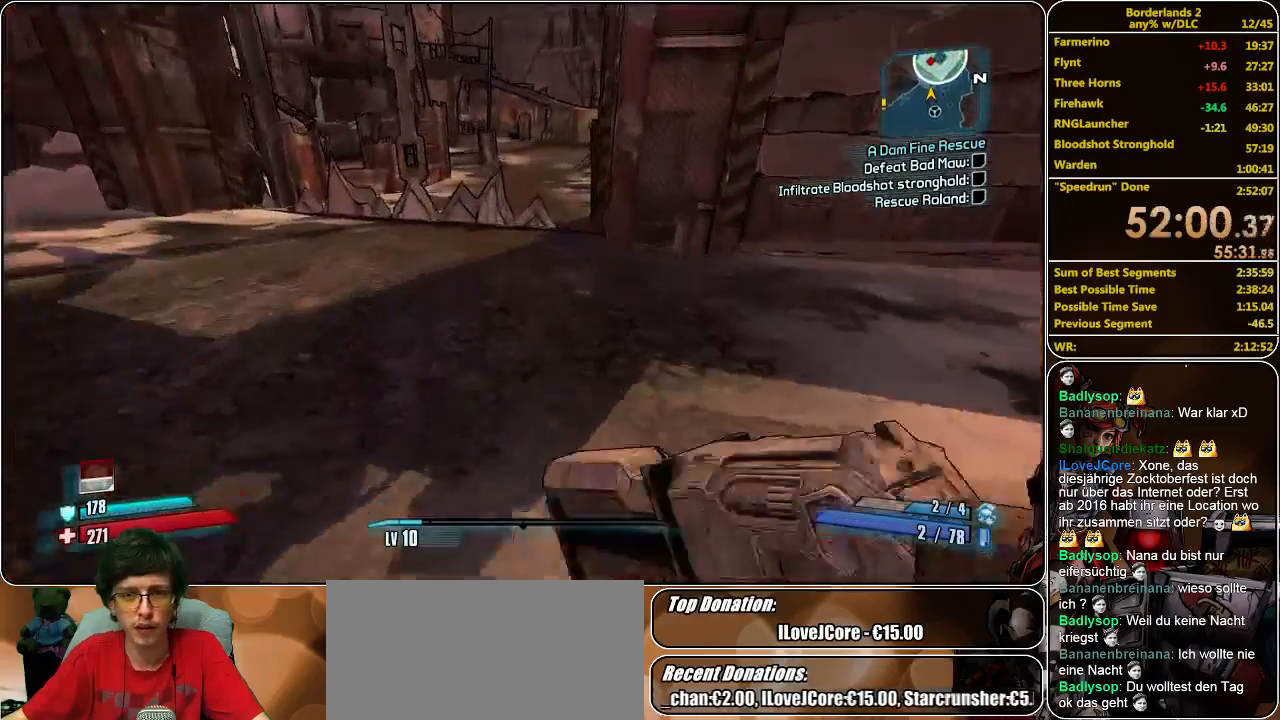
{"keys": ["w"], "mouse": [], "events": []}
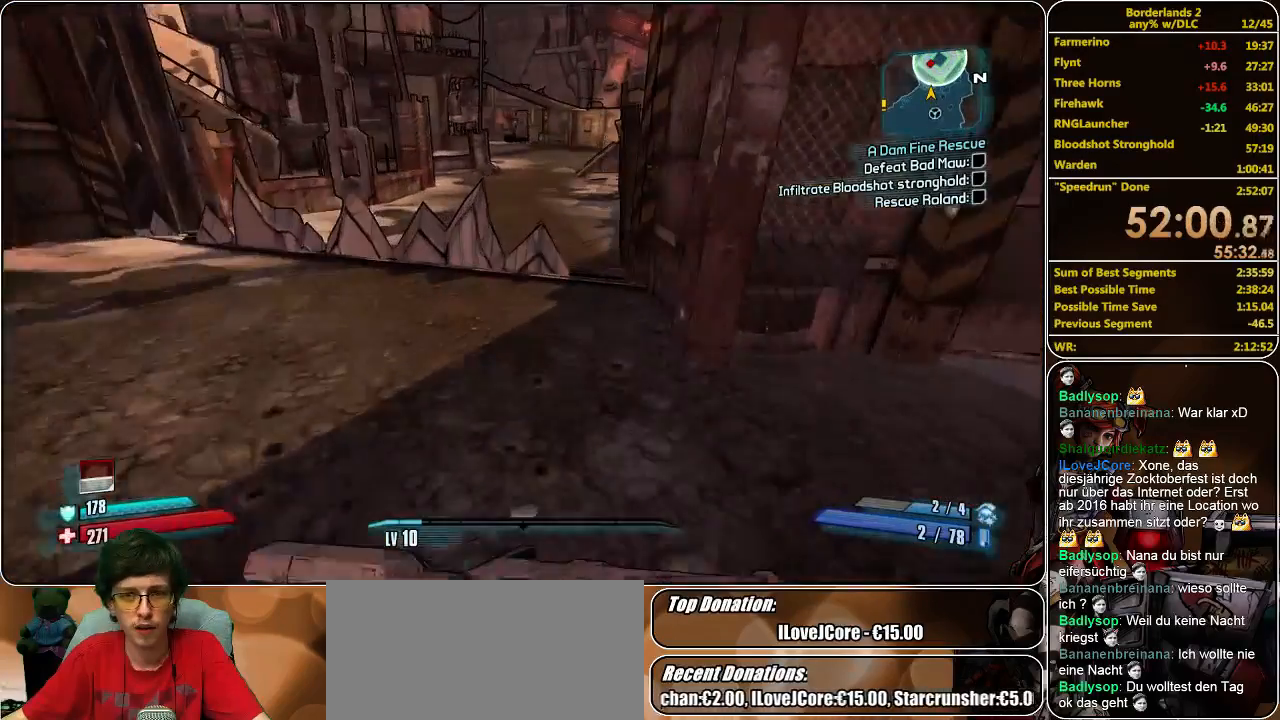
{"keys": ["w"], "mouse": [], "events": [[233, "space", "down"], [367, "space", "up"]]}
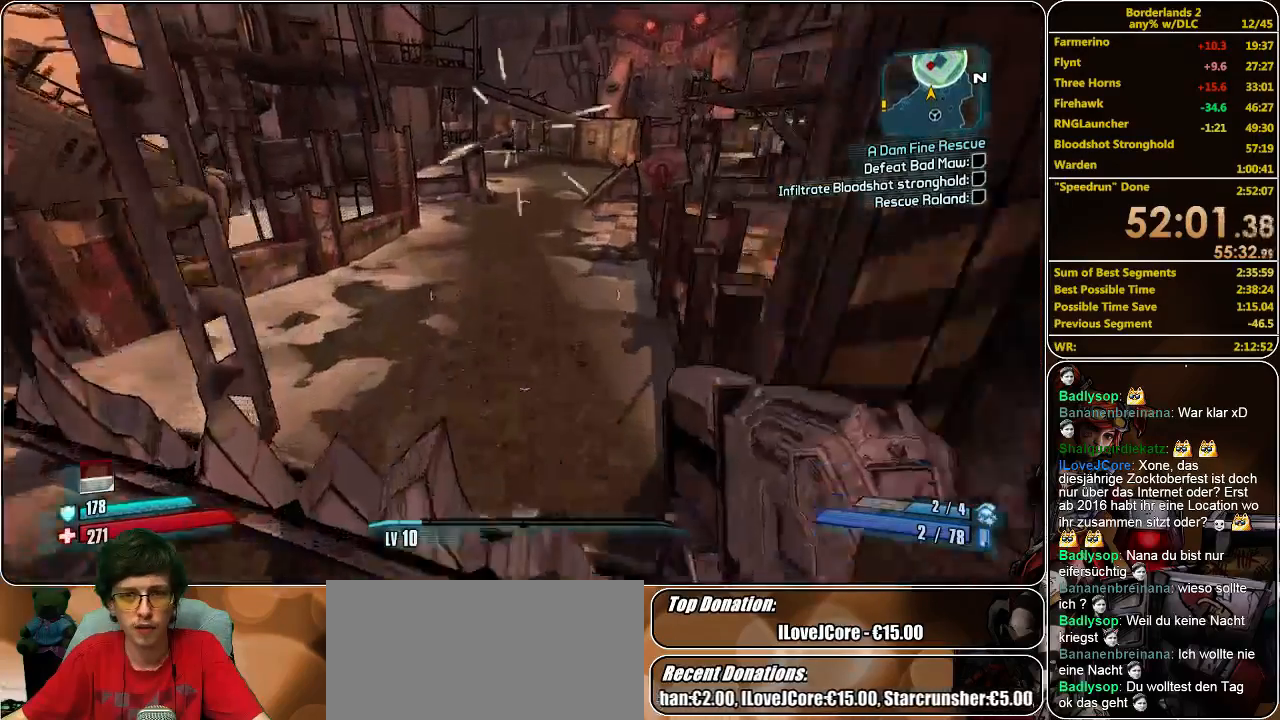
{"keys": ["w"], "mouse": [], "events": []}
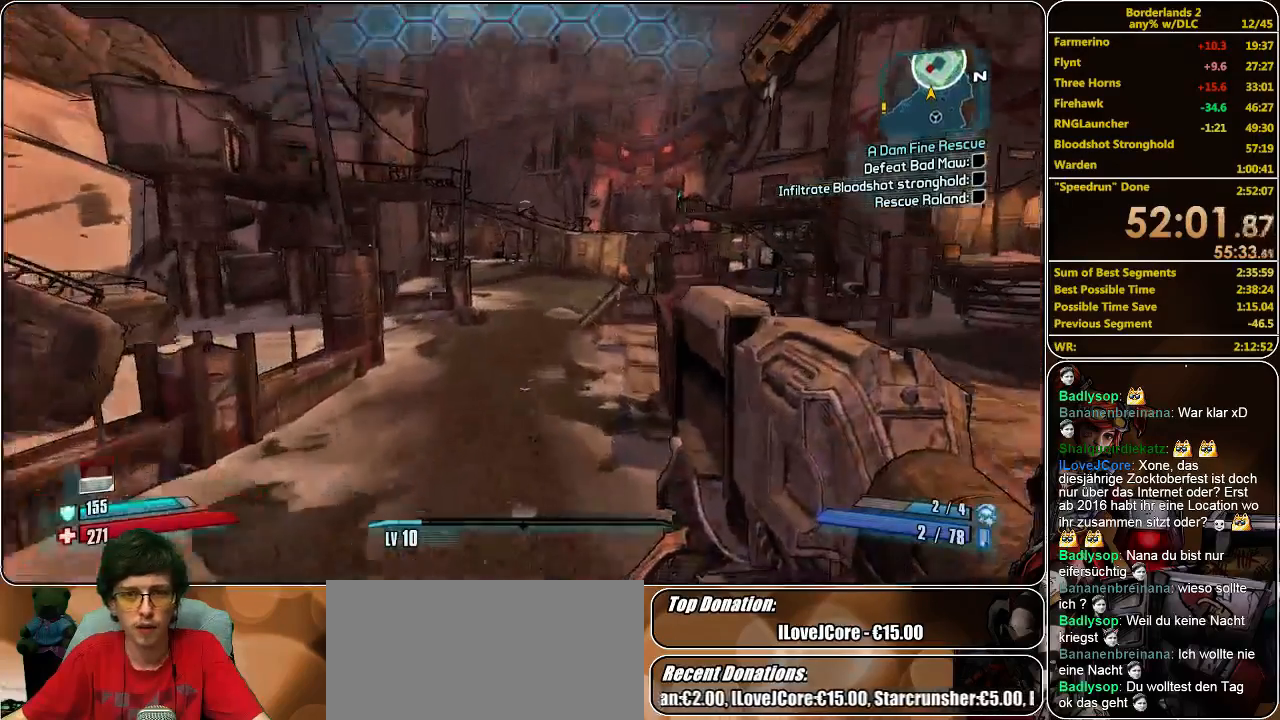
{"keys": ["w"], "mouse": [], "events": []}
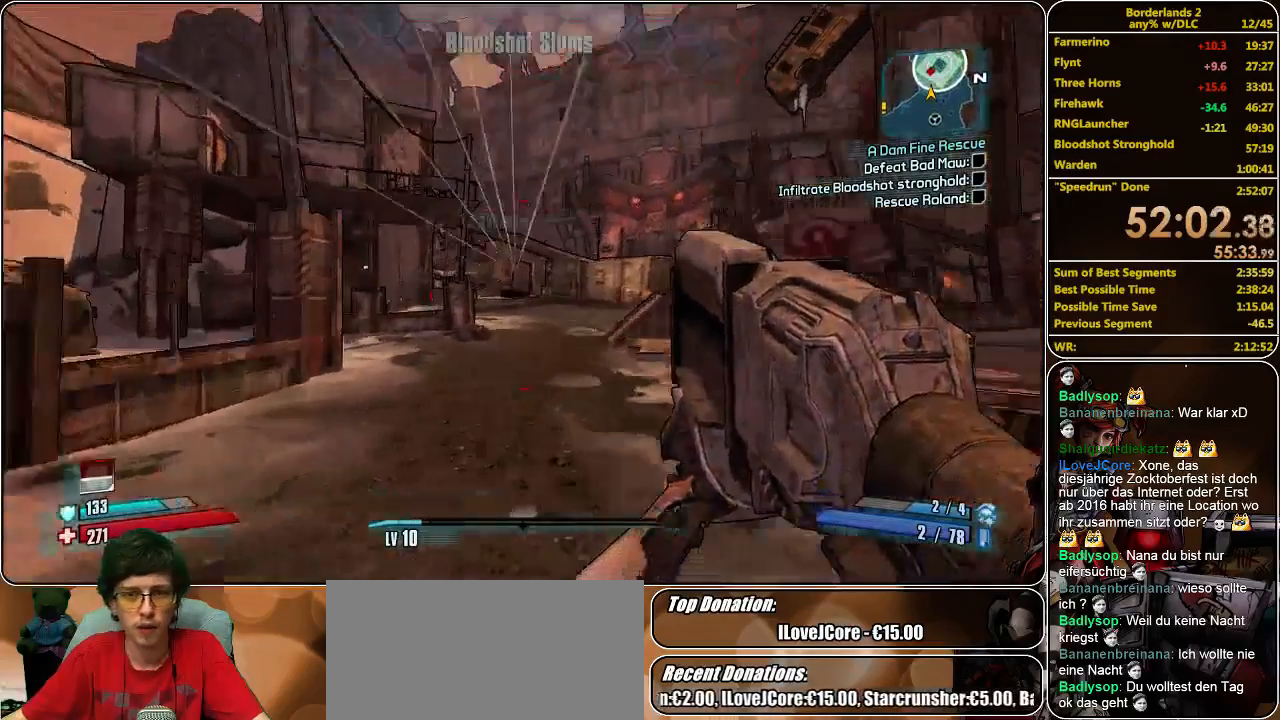
{"keys": ["w"], "mouse": [], "events": []}
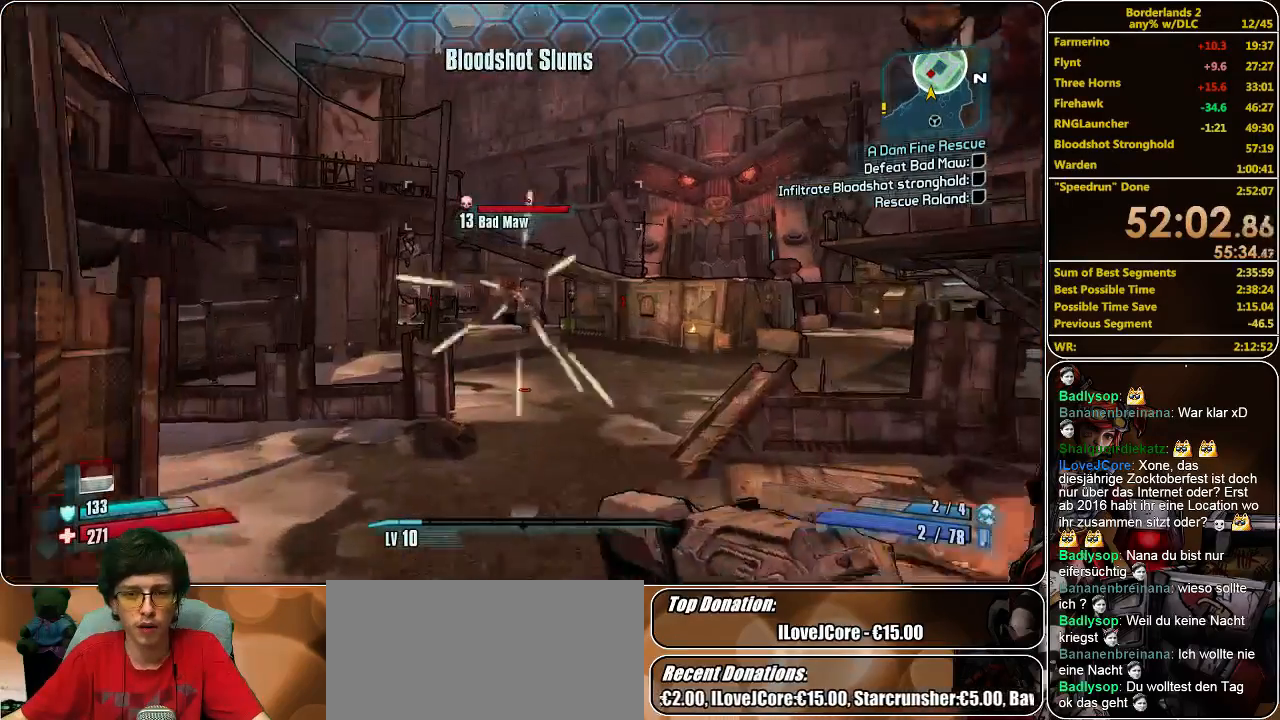
{"keys": ["w"], "mouse": [], "events": []}
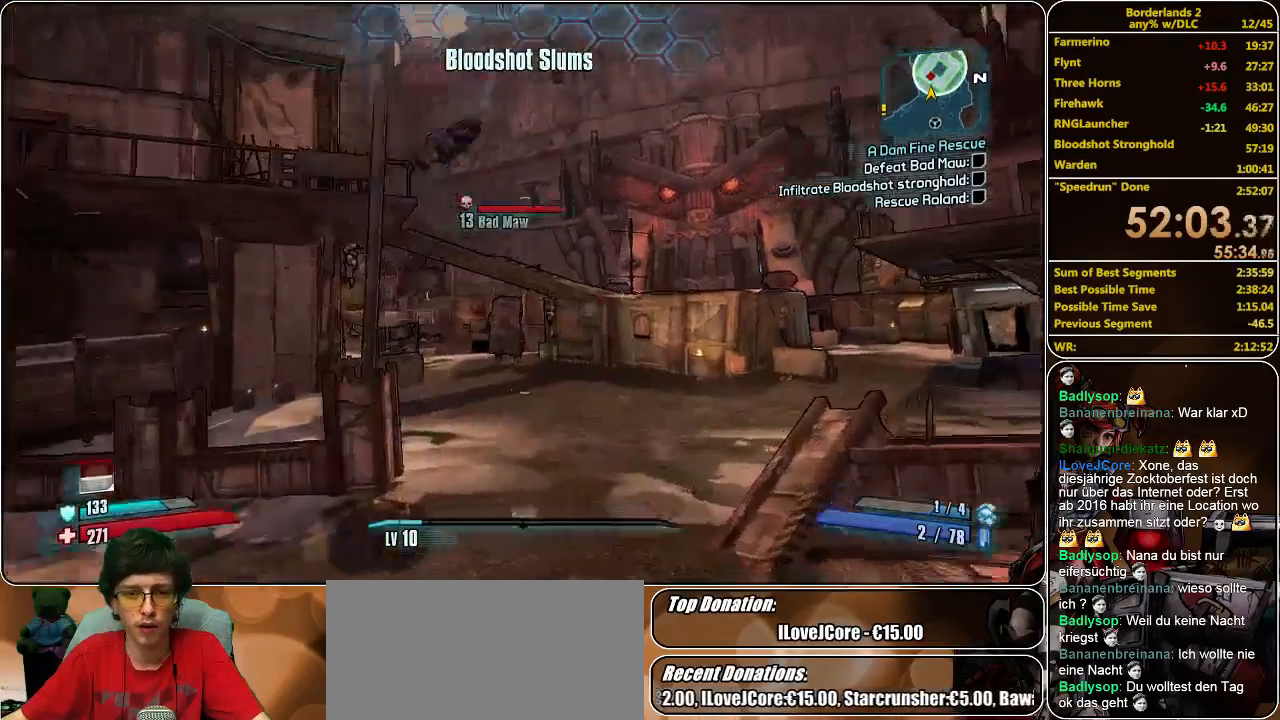
{"keys": ["w"], "mouse": [], "events": []}
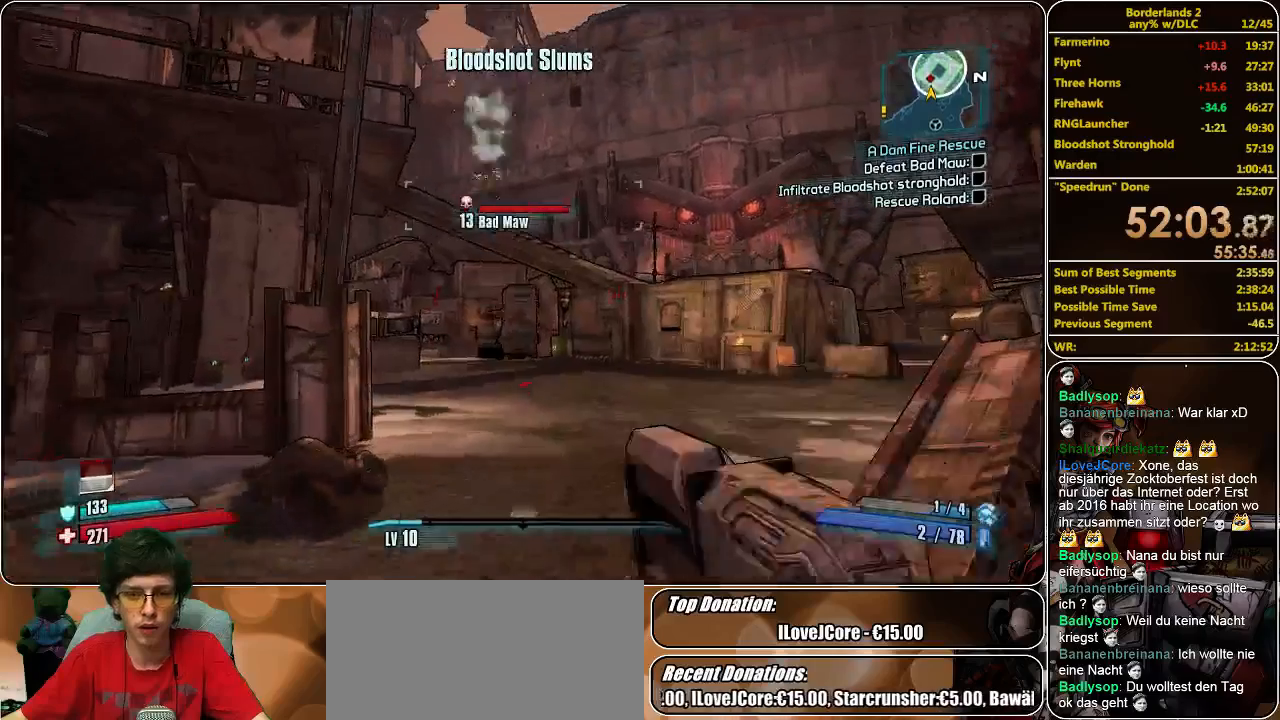
{"keys": ["w"], "mouse": [], "events": []}
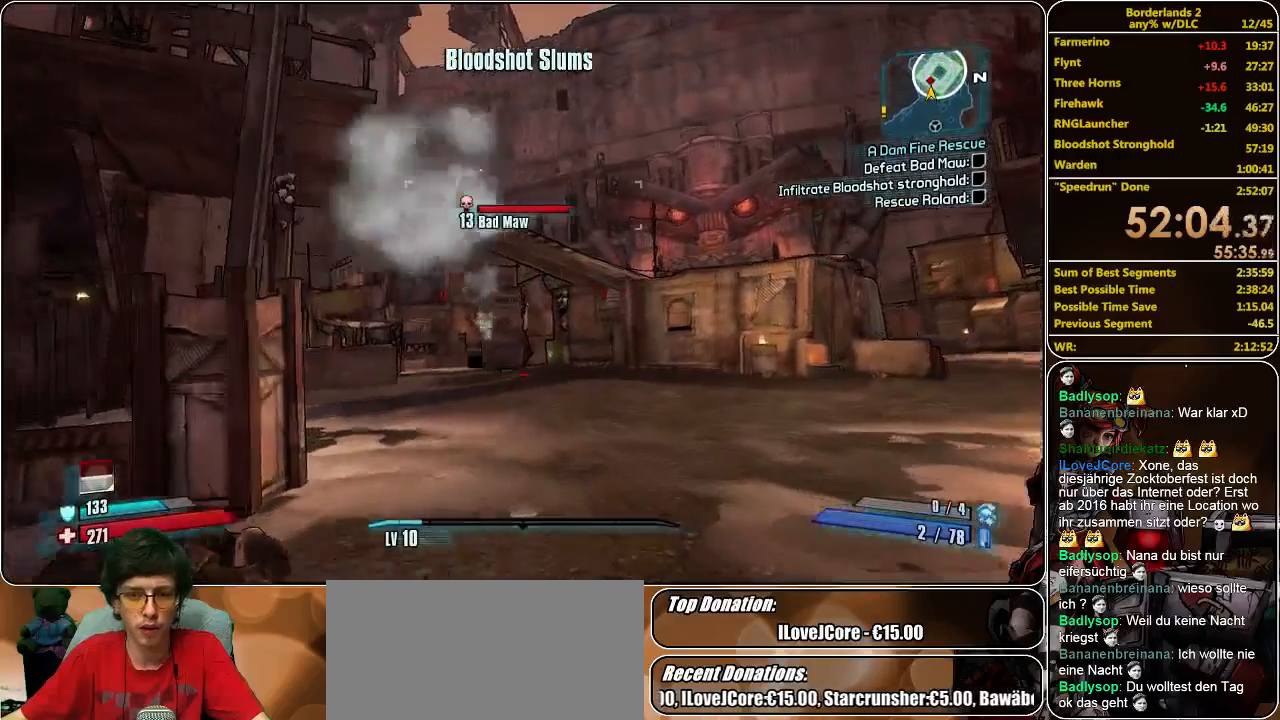
{"keys": ["d", "w"], "mouse": [], "events": [[400, "d", "down"]]}
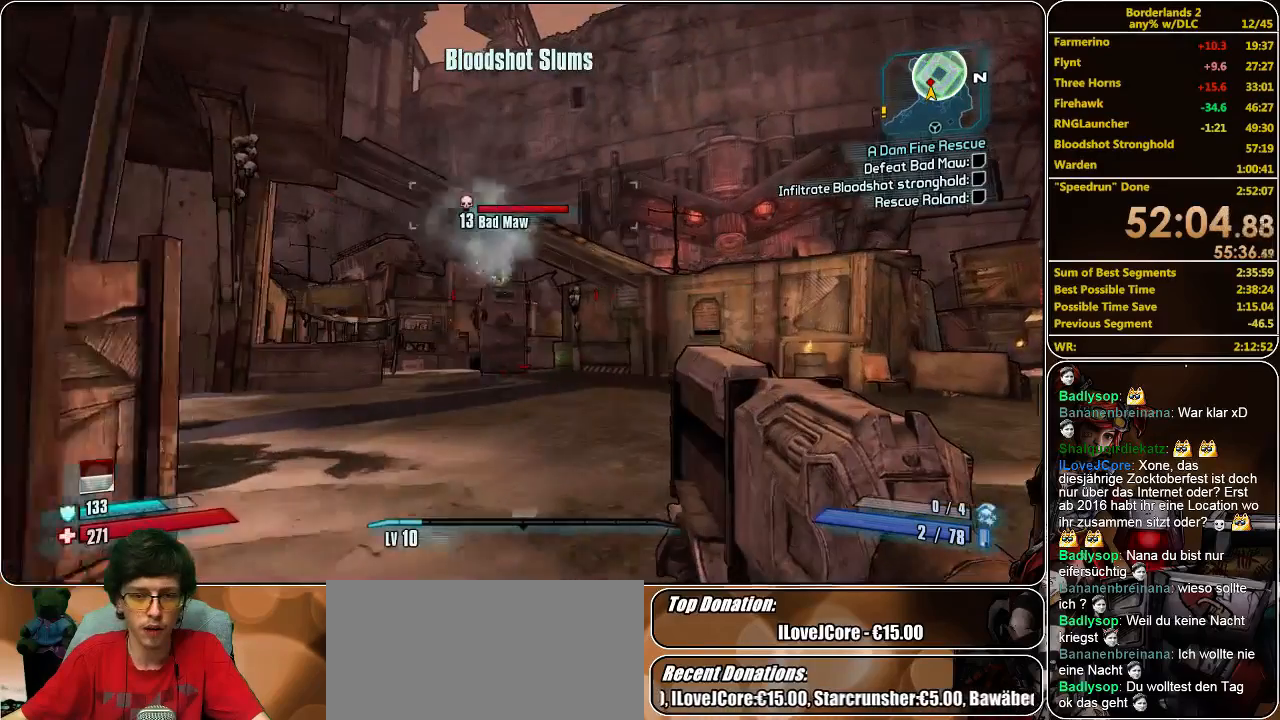
{"keys": ["d", "w"], "mouse": [], "events": []}
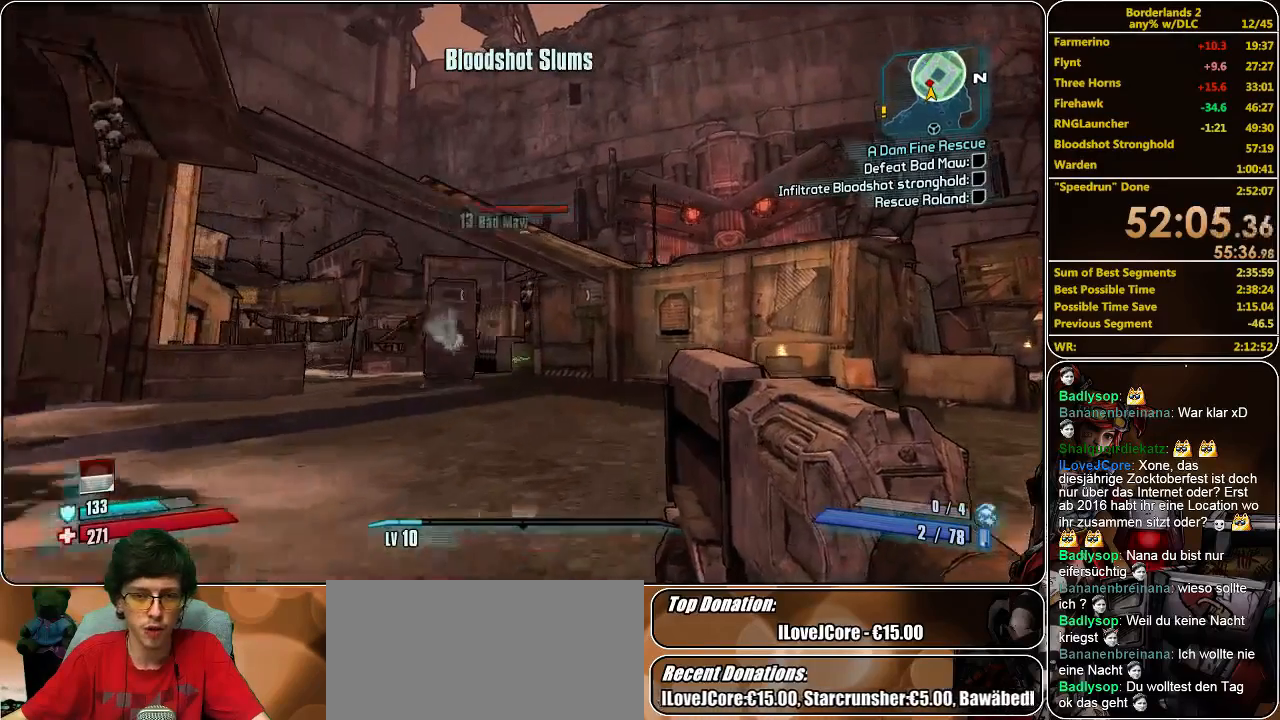
{"keys": ["d"], "mouse": [], "events": [[133, "w", "up"]]}
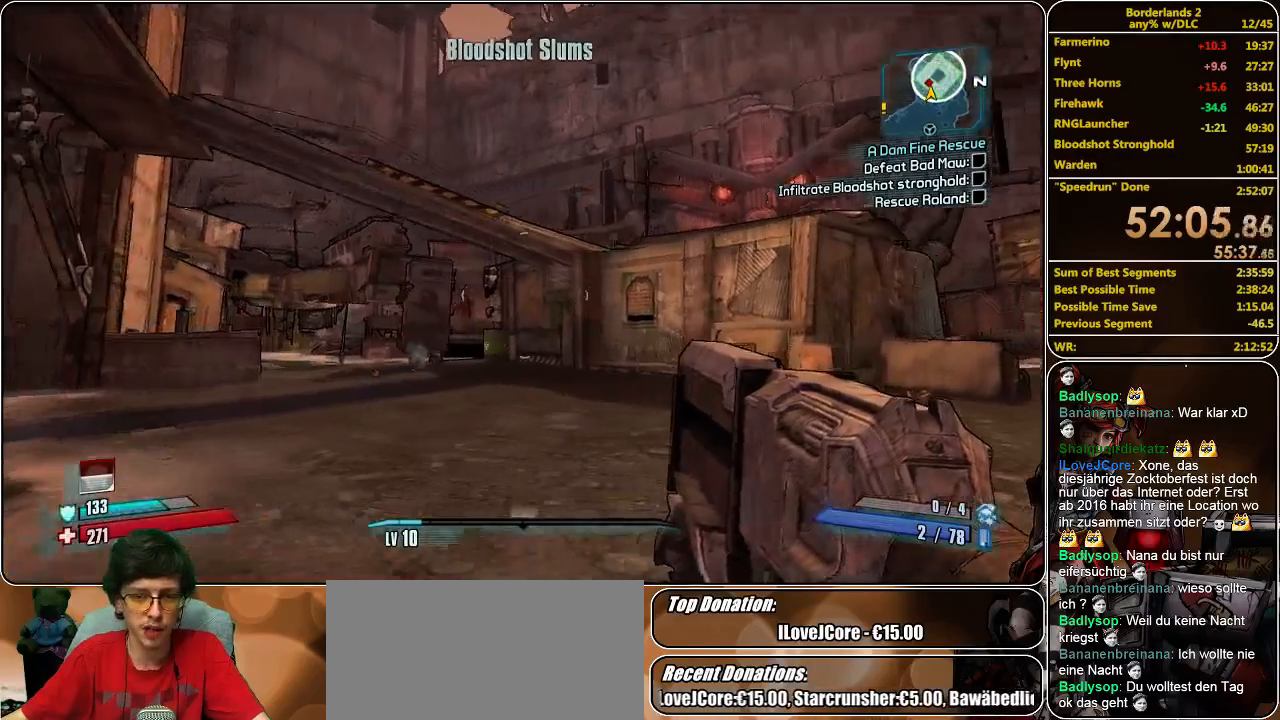
{"keys": ["d"], "mouse": [], "events": []}
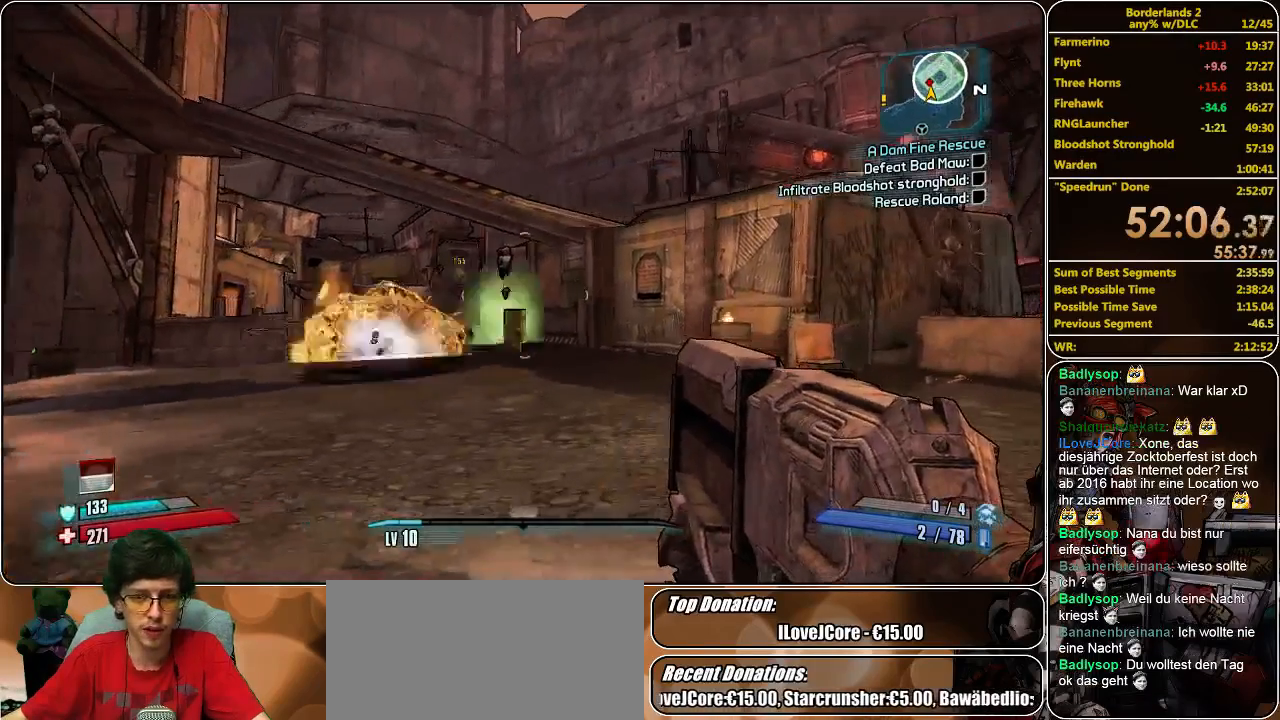
{"keys": ["d"], "mouse": [], "events": []}
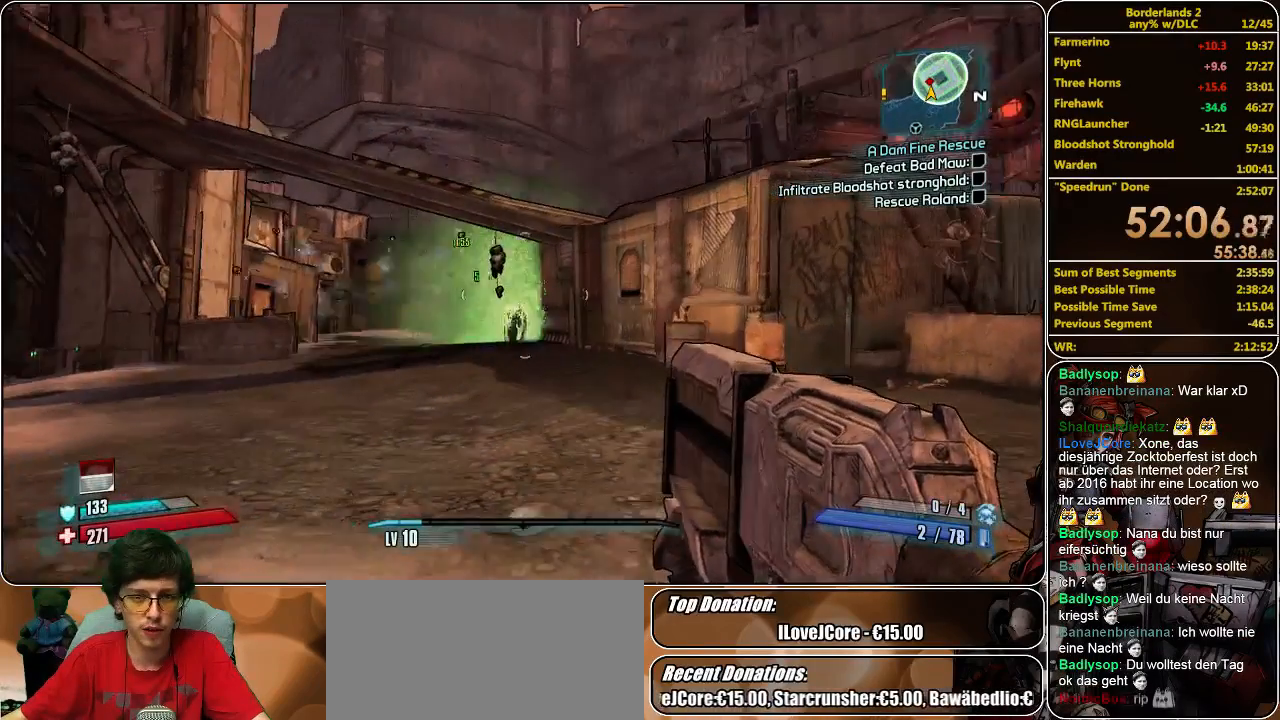
{"keys": ["d", "w"], "mouse": [], "events": [[367, "w", "down"]]}
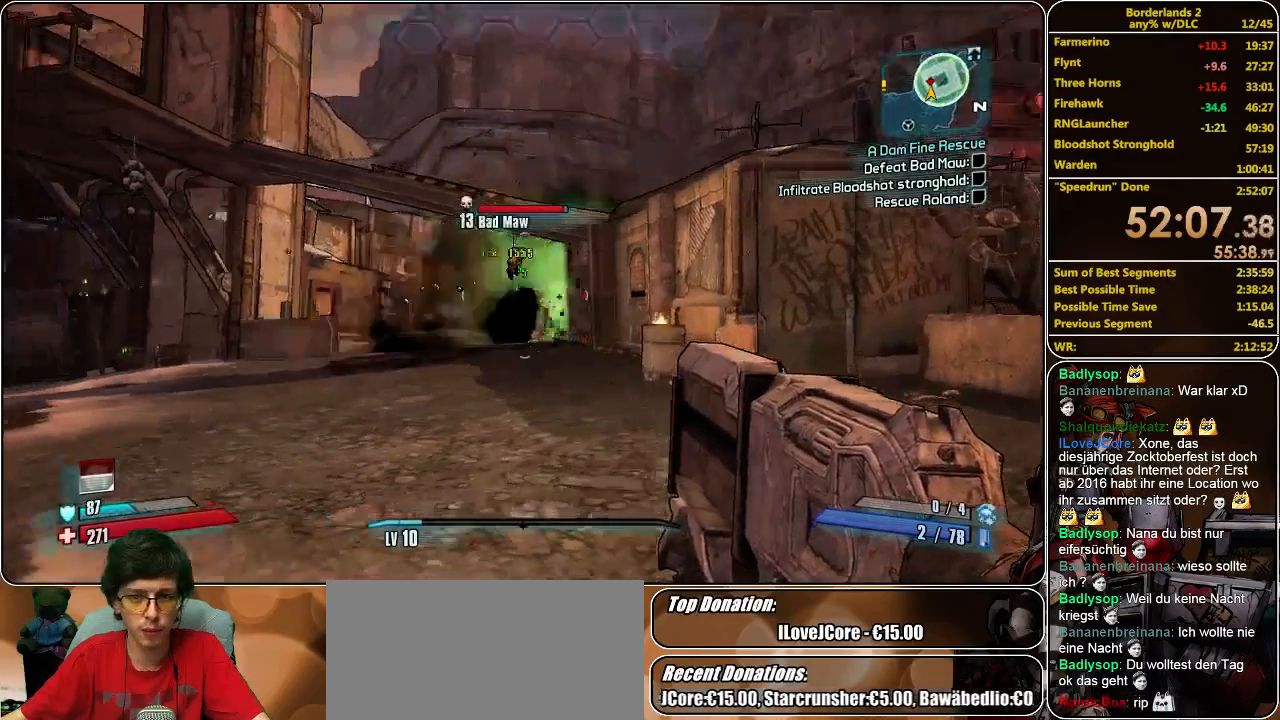
{"keys": ["d", "w"], "mouse": [], "events": [[200, "w", "up"], [433, "w", "down"]]}
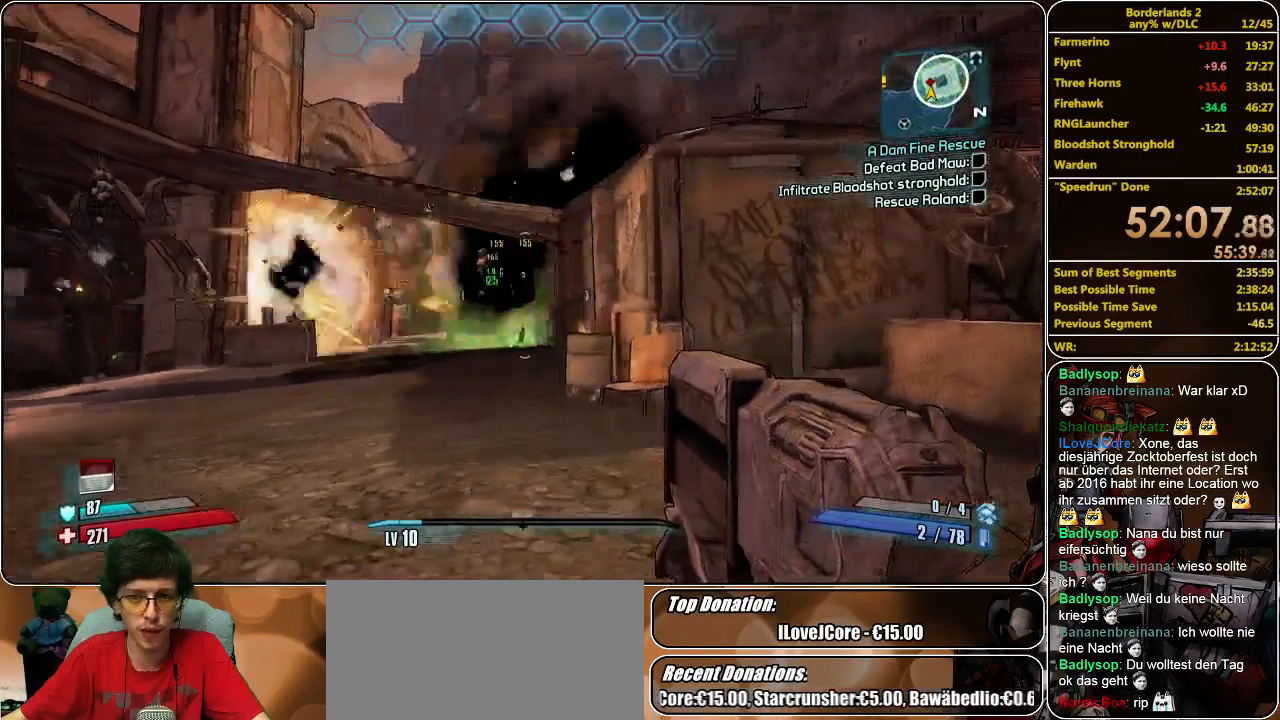
{"keys": ["shift", "w"], "mouse": [], "events": [[167, "shift", "down"], [400, "d", "up"]]}
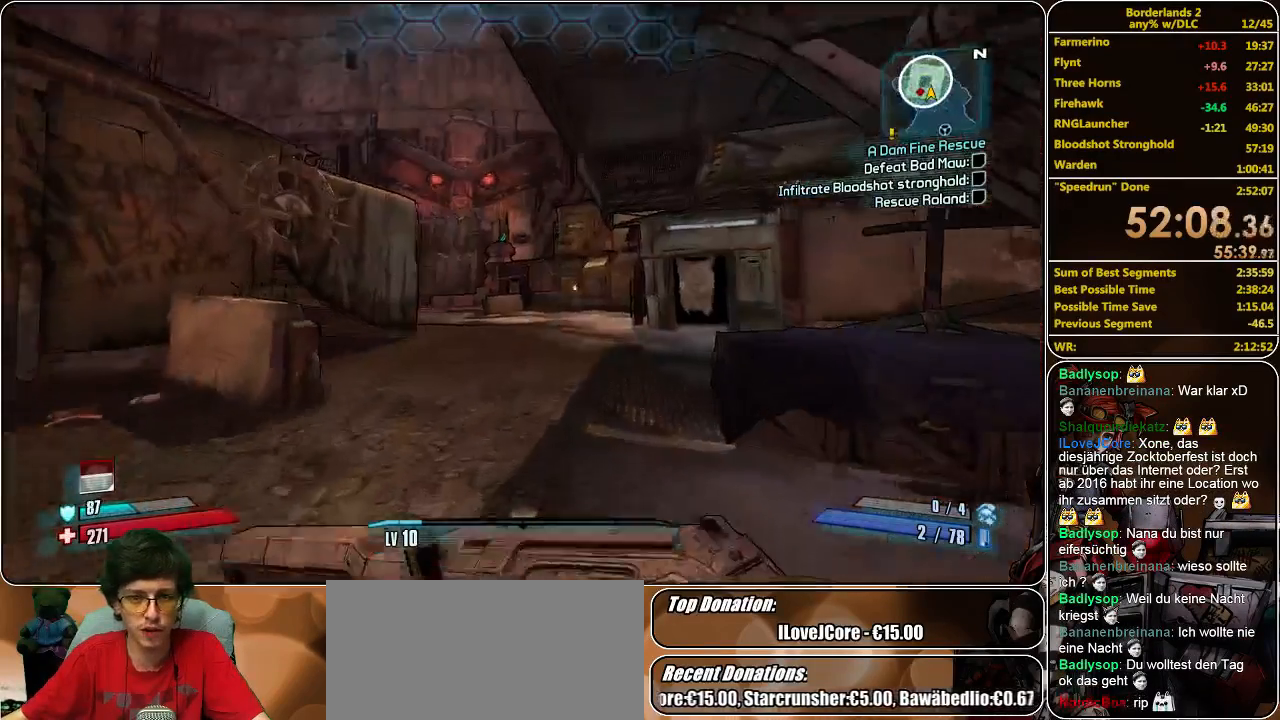
{"keys": ["shift", "w"], "mouse": [], "events": []}
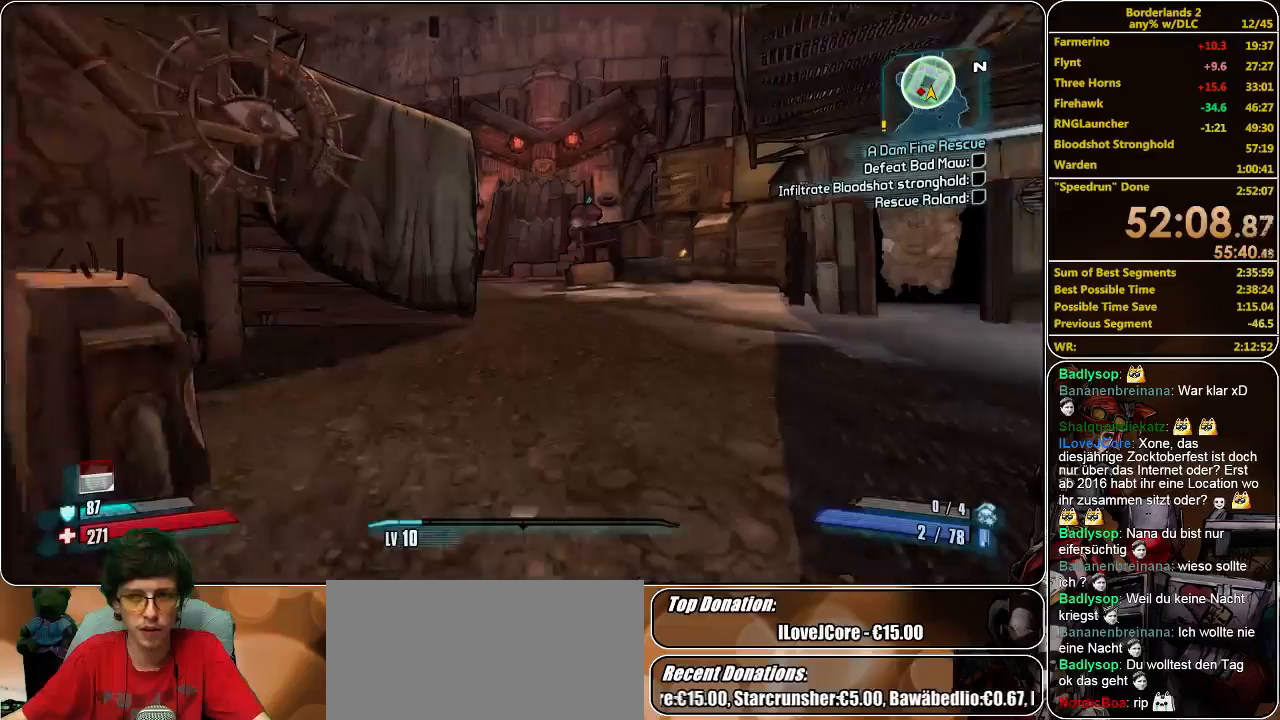
{"keys": ["shift", "w"], "mouse": [], "events": []}
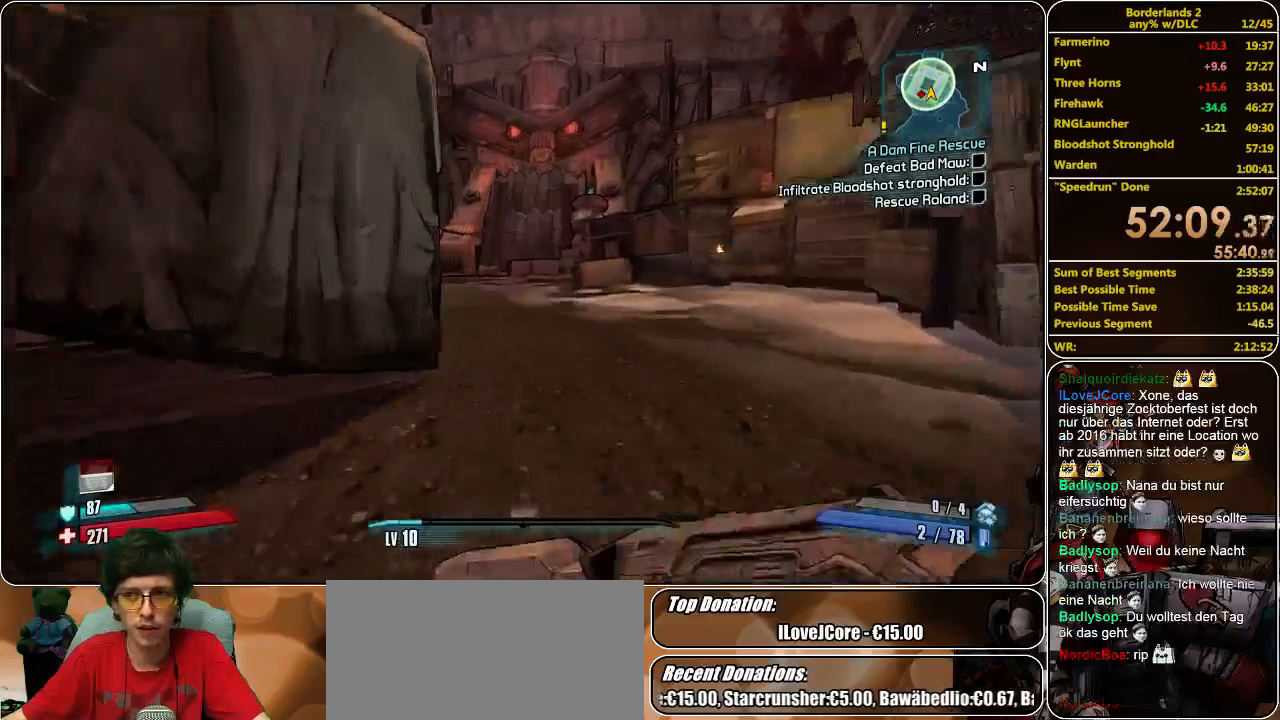
{"keys": ["shift", "w"], "mouse": [], "events": []}
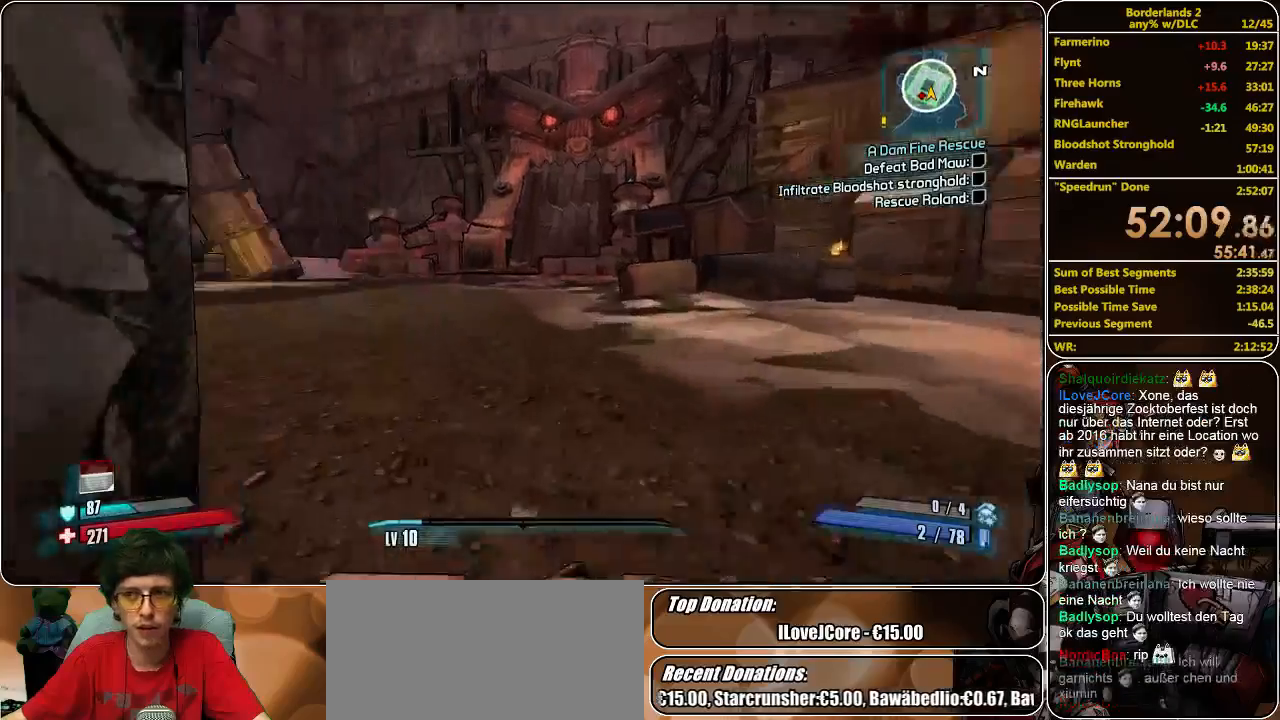
{"keys": ["shift", "w"], "mouse": [], "events": []}
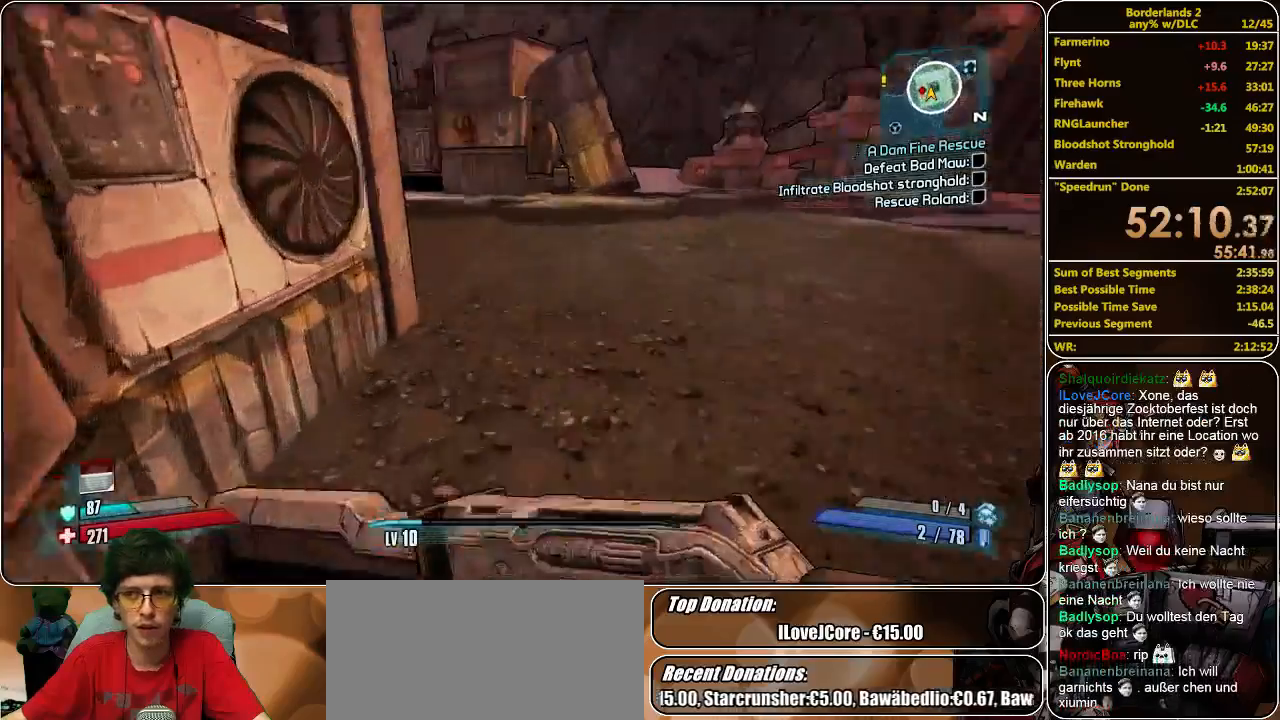
{"keys": ["shift", "w"], "mouse": [], "events": []}
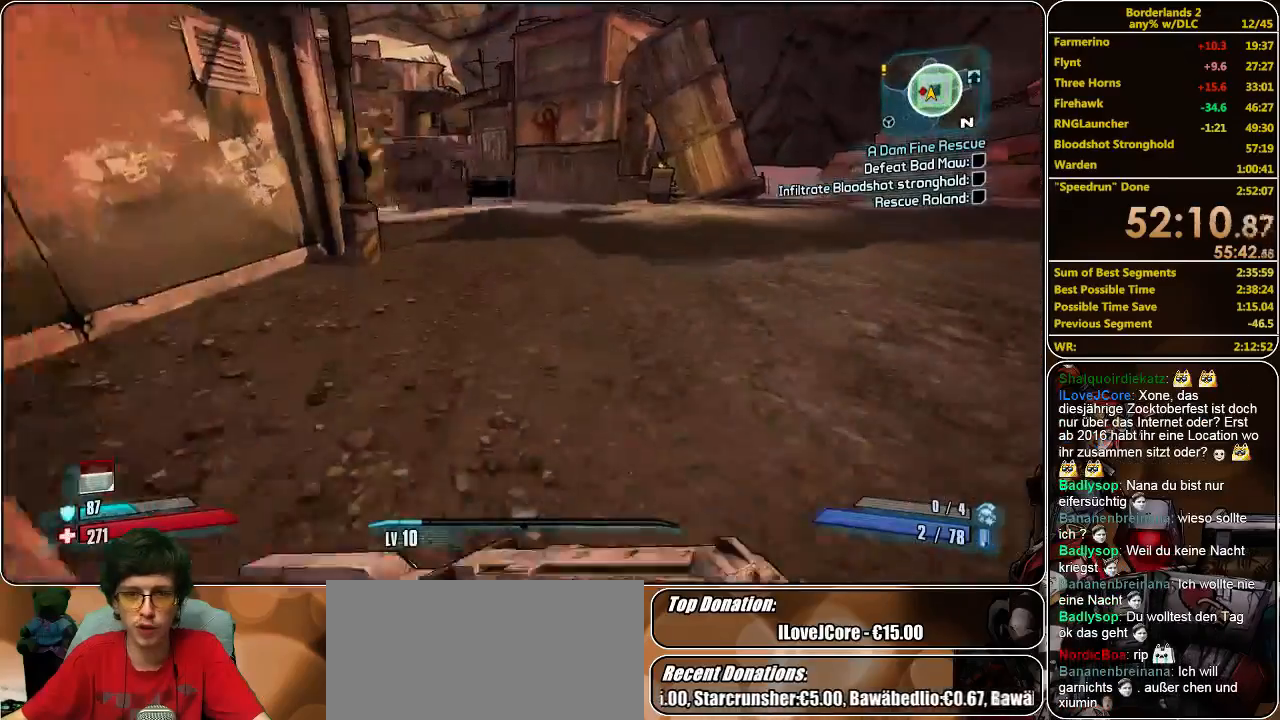
{"keys": ["d", "shift", "w"], "mouse": [], "events": [[233, "d", "down"]]}
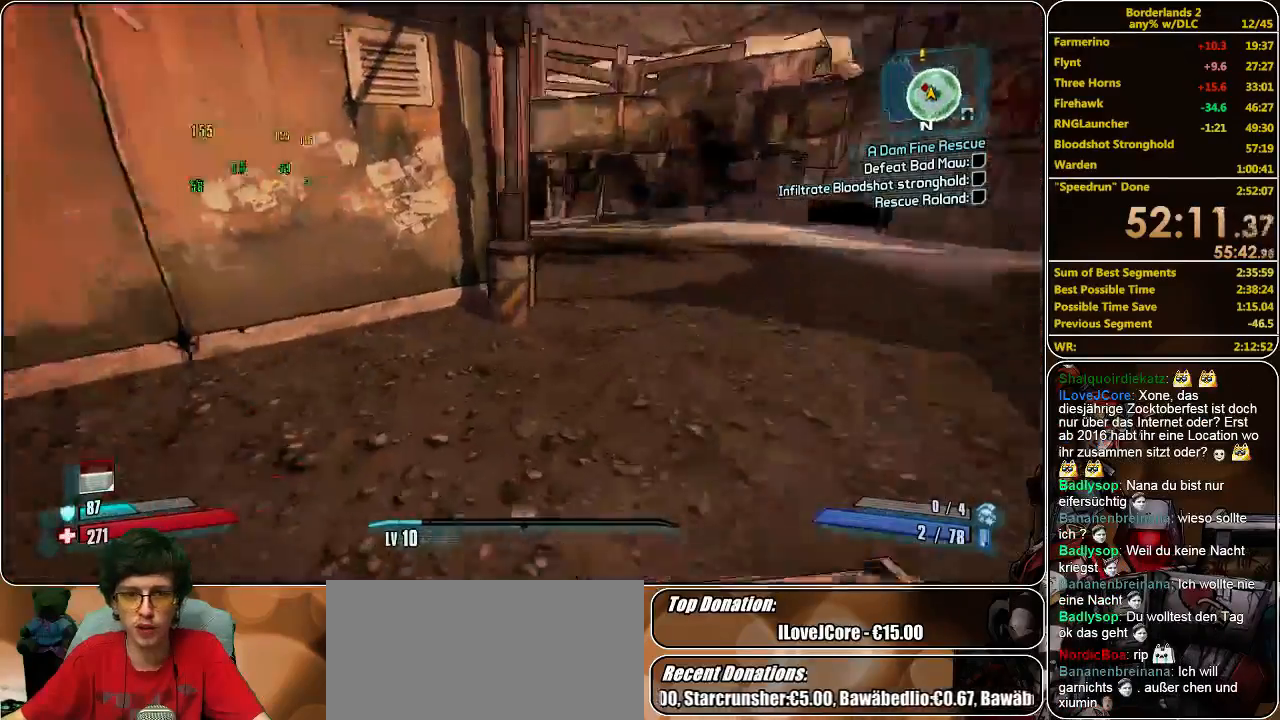
{"keys": ["d", "w"], "mouse": [], "events": [[233, "space", "down"], [367, "space", "up"], [500, "shift", "up"]]}
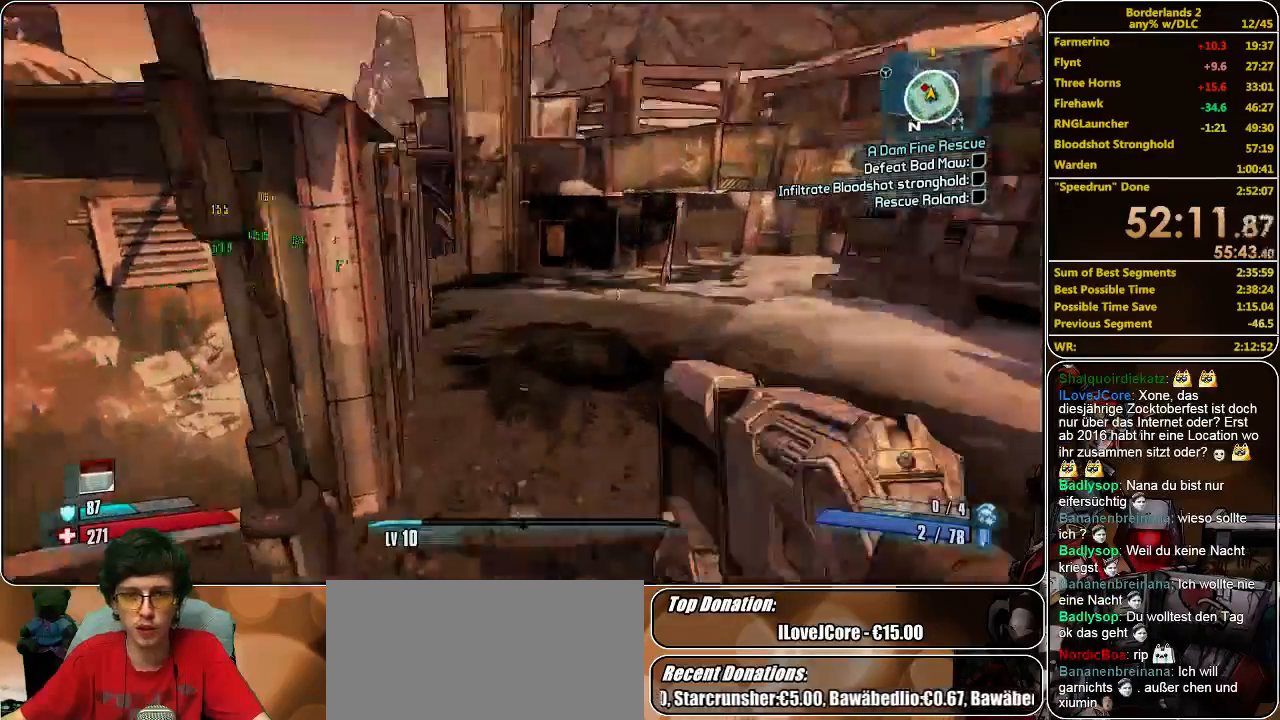
{"keys": ["w"], "mouse": [], "events": [[467, "d", "up"]]}